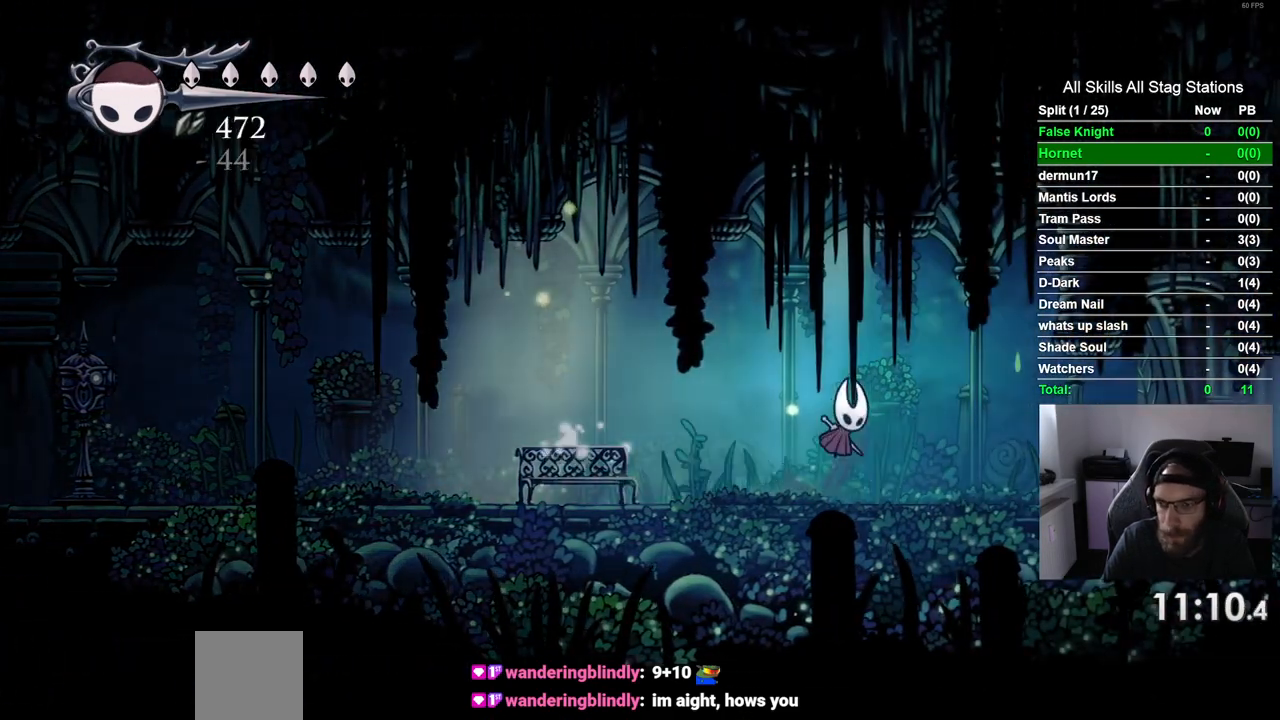
Gameplay with a controller (PlayStation layout); each line is a JSON object with the inputs held at the frame after it. "events" lists button and stick changes between this image and that frame as [ms after this image, input, new state], when the widget could be followed in between. Not read: R1.
{"buttons": ["DPAD_RIGHT"], "left_stick": "center", "right_stick": "center", "events": [[267, "CROSS", "down"], [367, "CROSS", "up"]]}
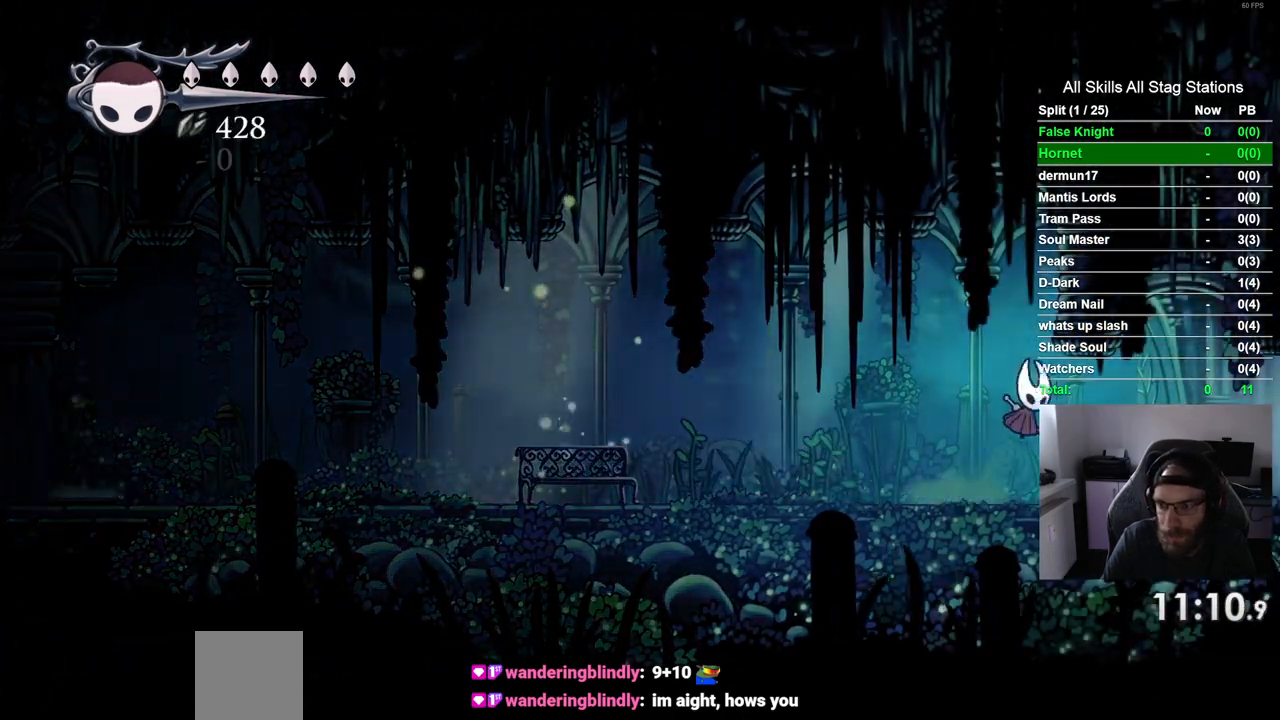
{"buttons": ["DPAD_RIGHT"], "left_stick": "center", "right_stick": "center", "events": [[217, "CROSS", "down"], [317, "CROSS", "up"]]}
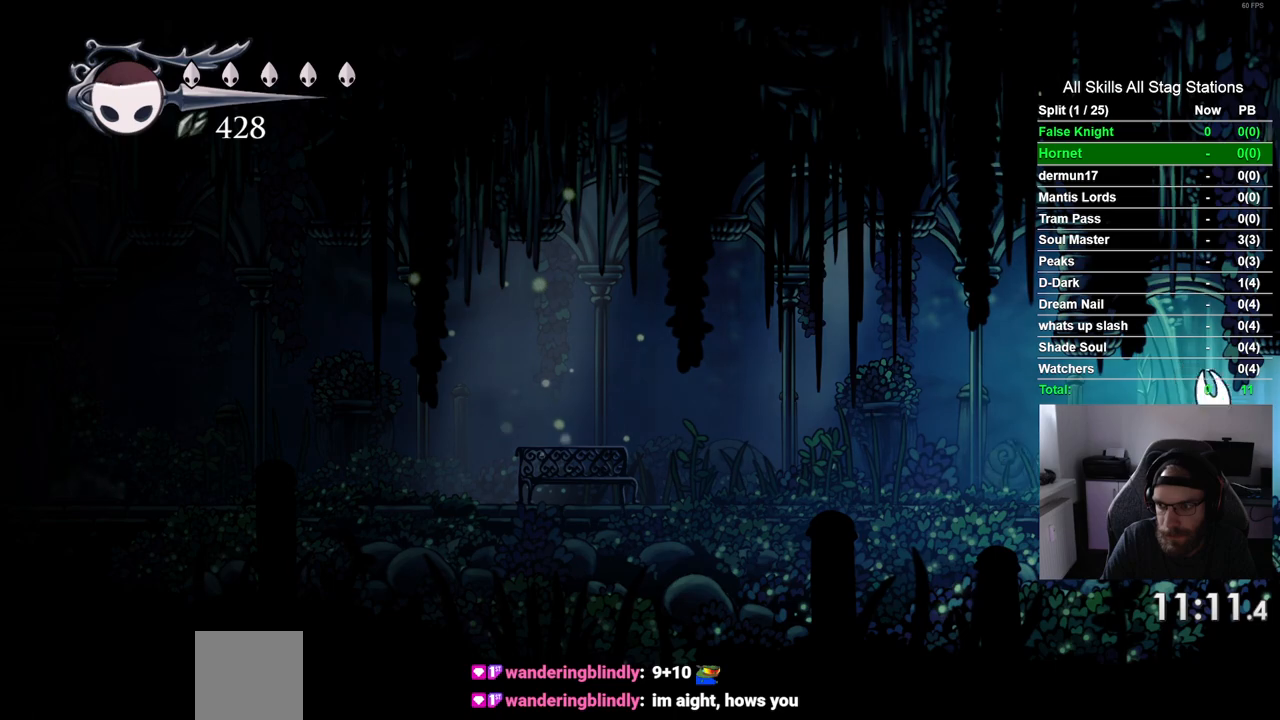
{"buttons": ["DPAD_RIGHT"], "left_stick": "center", "right_stick": "center", "events": []}
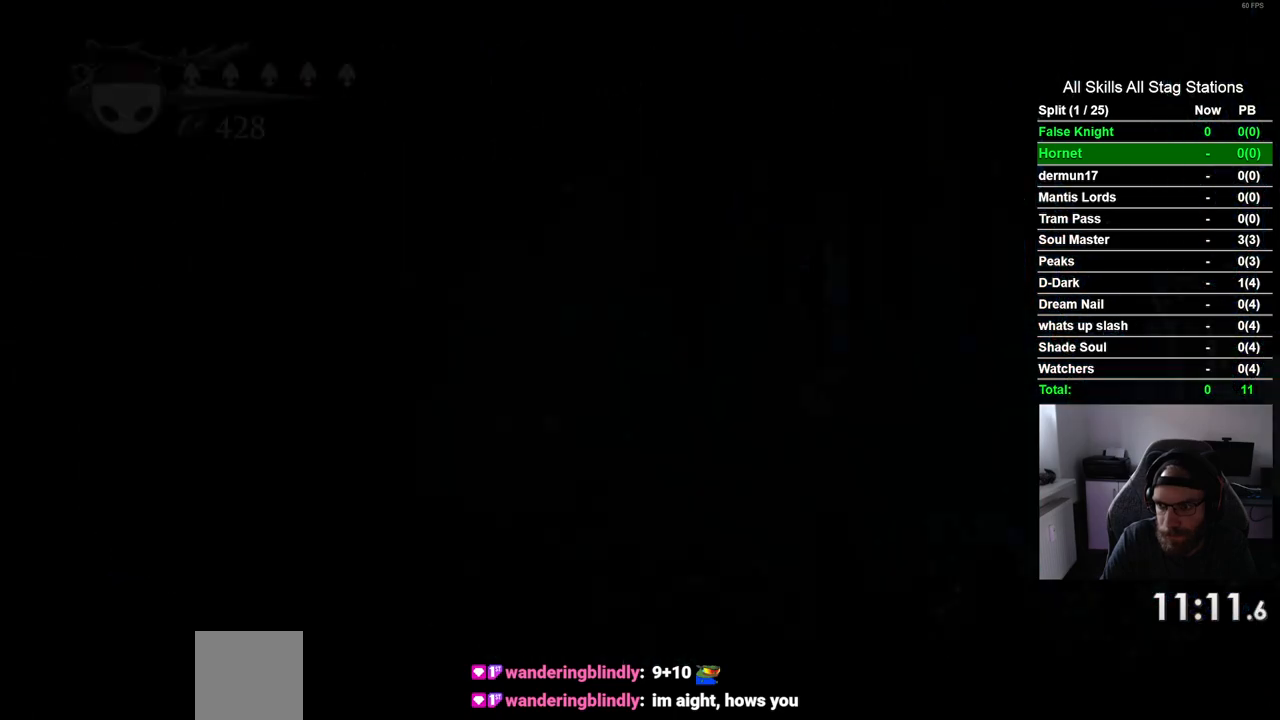
{"buttons": ["DPAD_RIGHT"], "left_stick": "center", "right_stick": "center", "events": []}
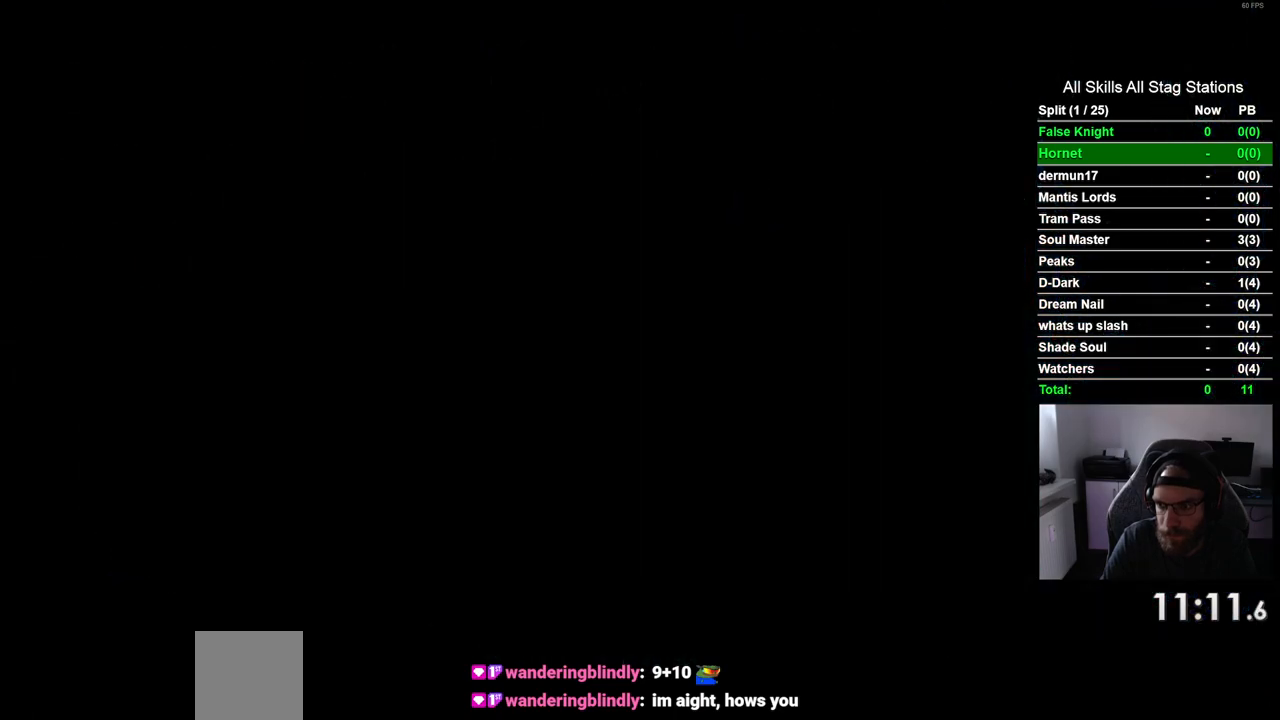
{"buttons": ["DPAD_RIGHT"], "left_stick": "center", "right_stick": "center", "events": []}
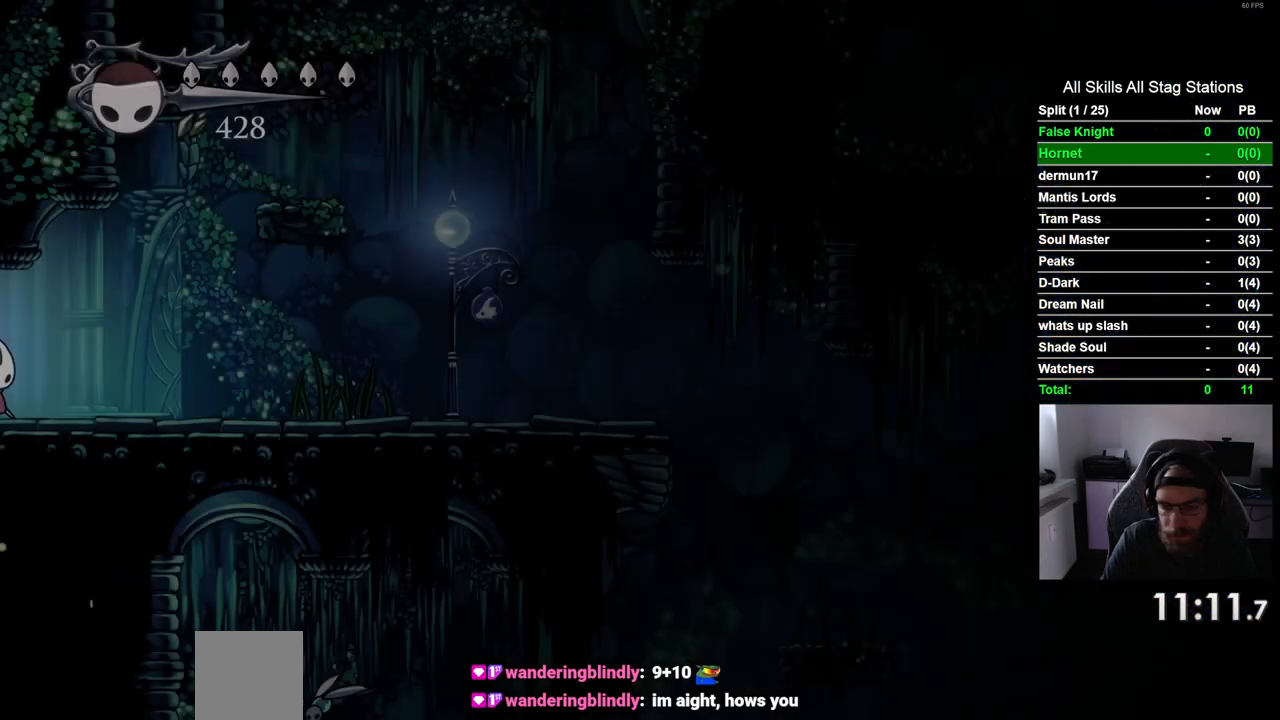
{"buttons": ["CROSS", "DPAD_RIGHT"], "left_stick": "center", "right_stick": "center", "events": [[300, "CROSS", "down"]]}
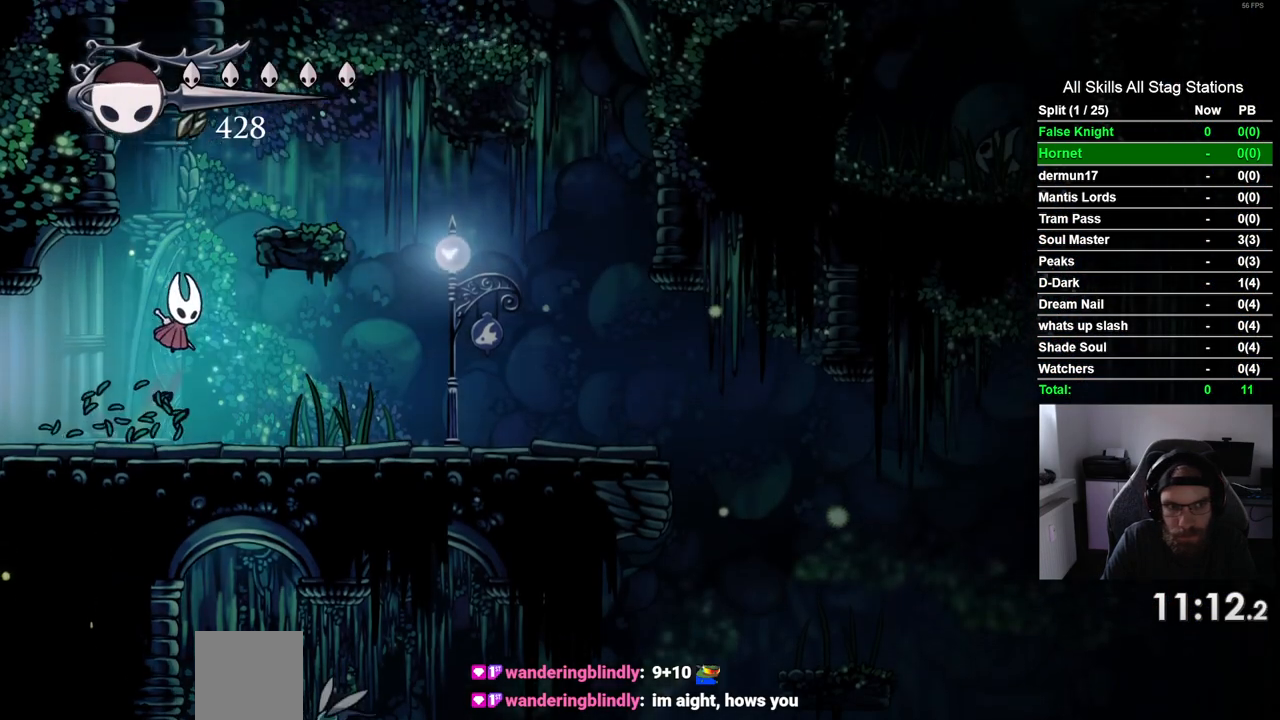
{"buttons": ["CROSS", "DPAD_RIGHT"], "left_stick": "center", "right_stick": "center", "events": [[200, "CROSS", "up"], [367, "CROSS", "down"]]}
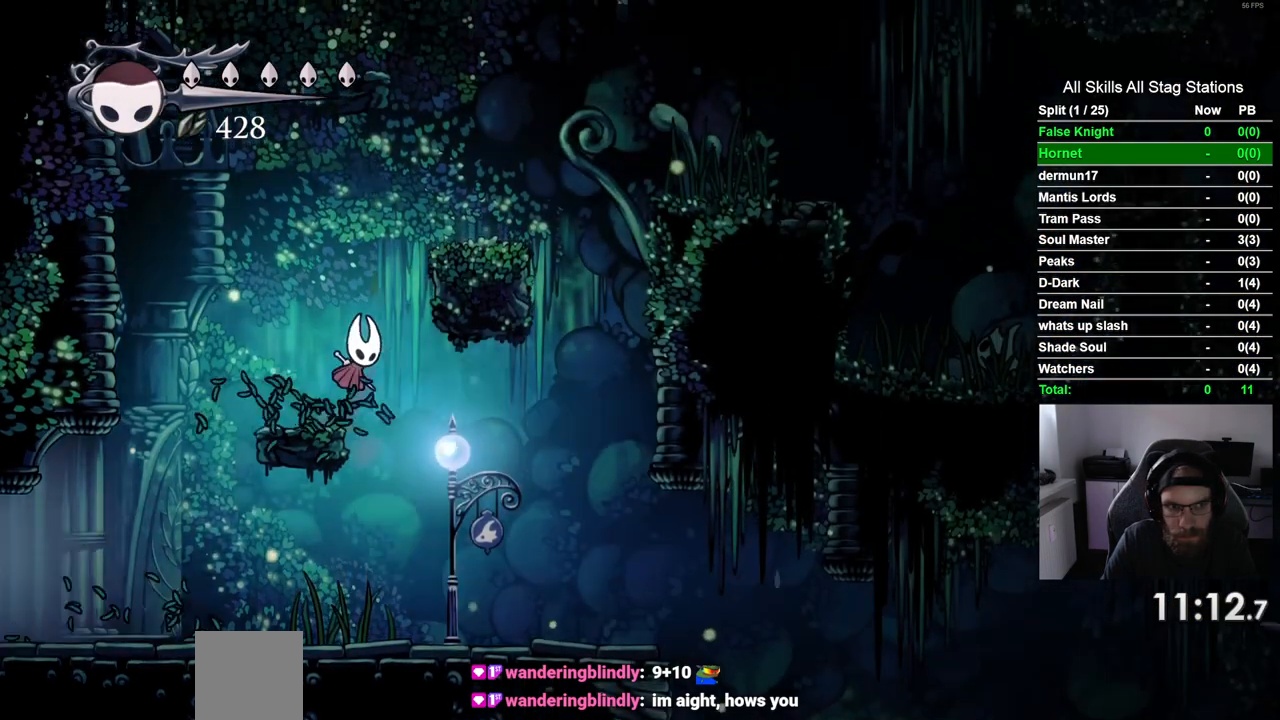
{"buttons": ["CROSS", "DPAD_LEFT"], "left_stick": "center", "right_stick": "center", "events": [[200, "CROSS", "up"], [383, "DPAD_RIGHT", "up"], [417, "CROSS", "down"], [450, "DPAD_LEFT", "down"]]}
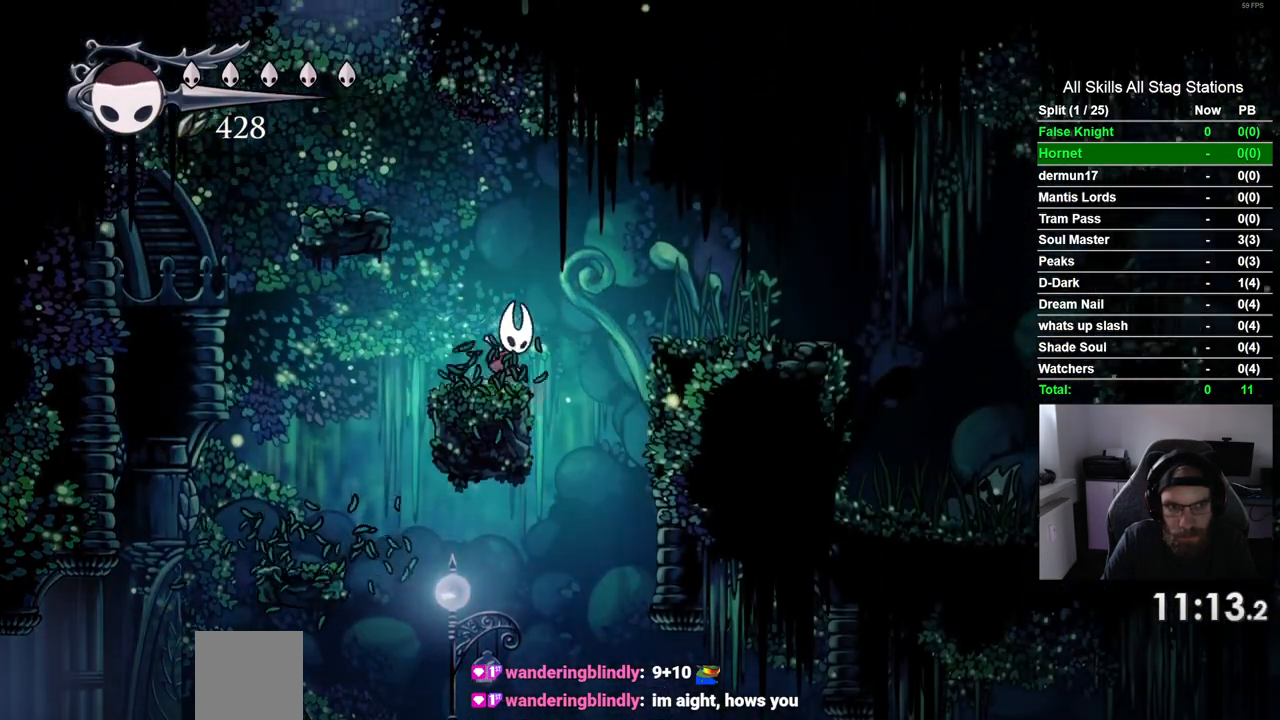
{"buttons": ["CROSS"], "left_stick": "center", "right_stick": "center", "events": [[267, "CROSS", "up"], [450, "DPAD_LEFT", "up"], [483, "CROSS", "down"]]}
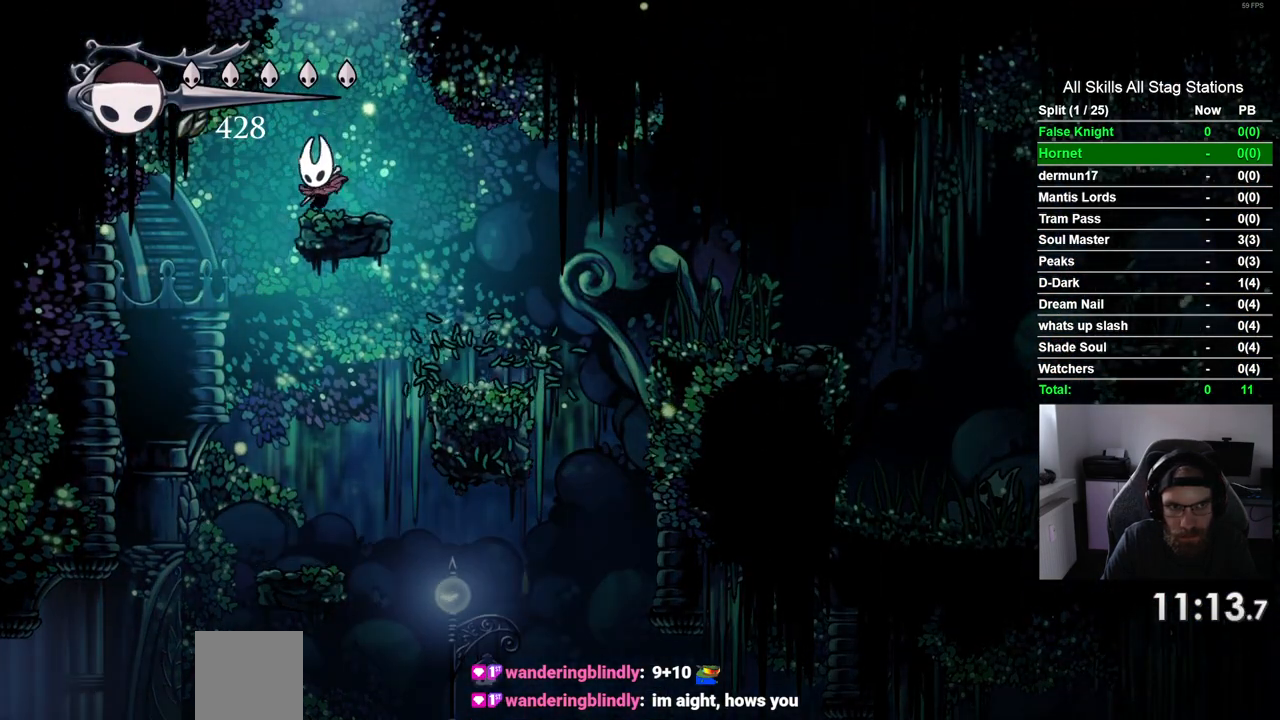
{"buttons": ["DPAD_LEFT"], "left_stick": "center", "right_stick": "center", "events": [[100, "DPAD_LEFT", "down"], [467, "CROSS", "up"]]}
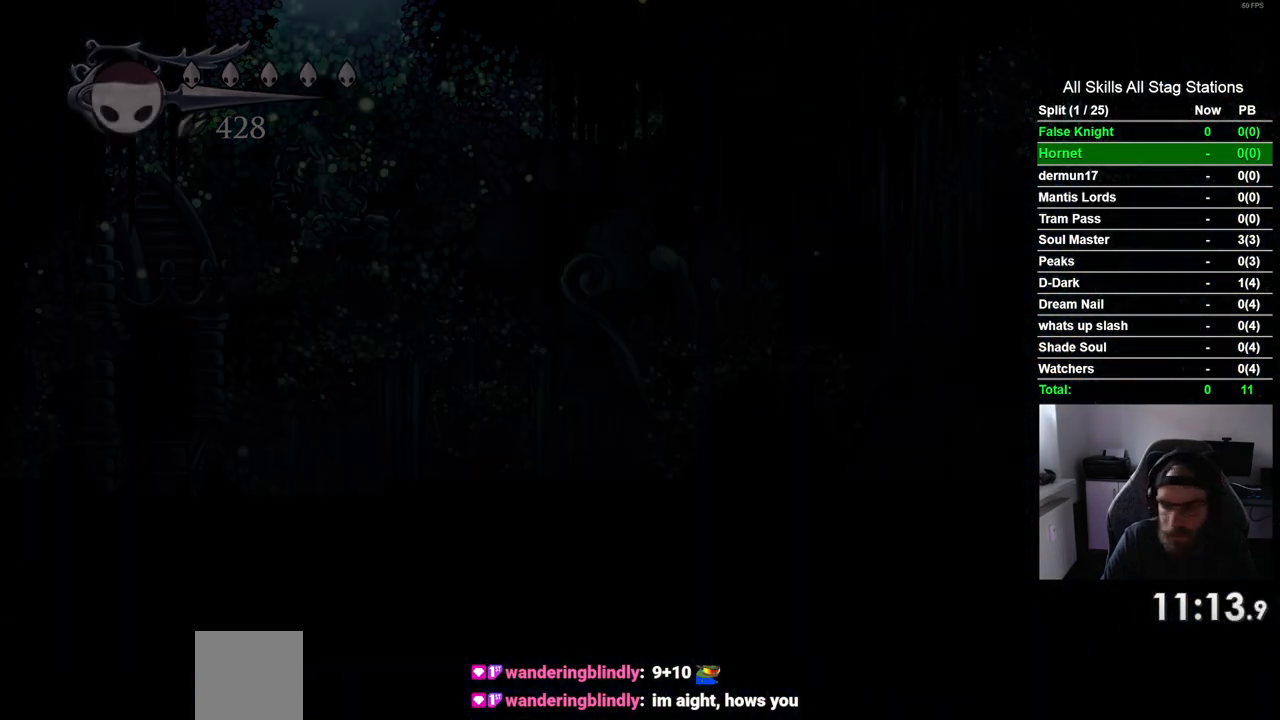
{"buttons": ["DPAD_LEFT"], "left_stick": "center", "right_stick": "center", "events": []}
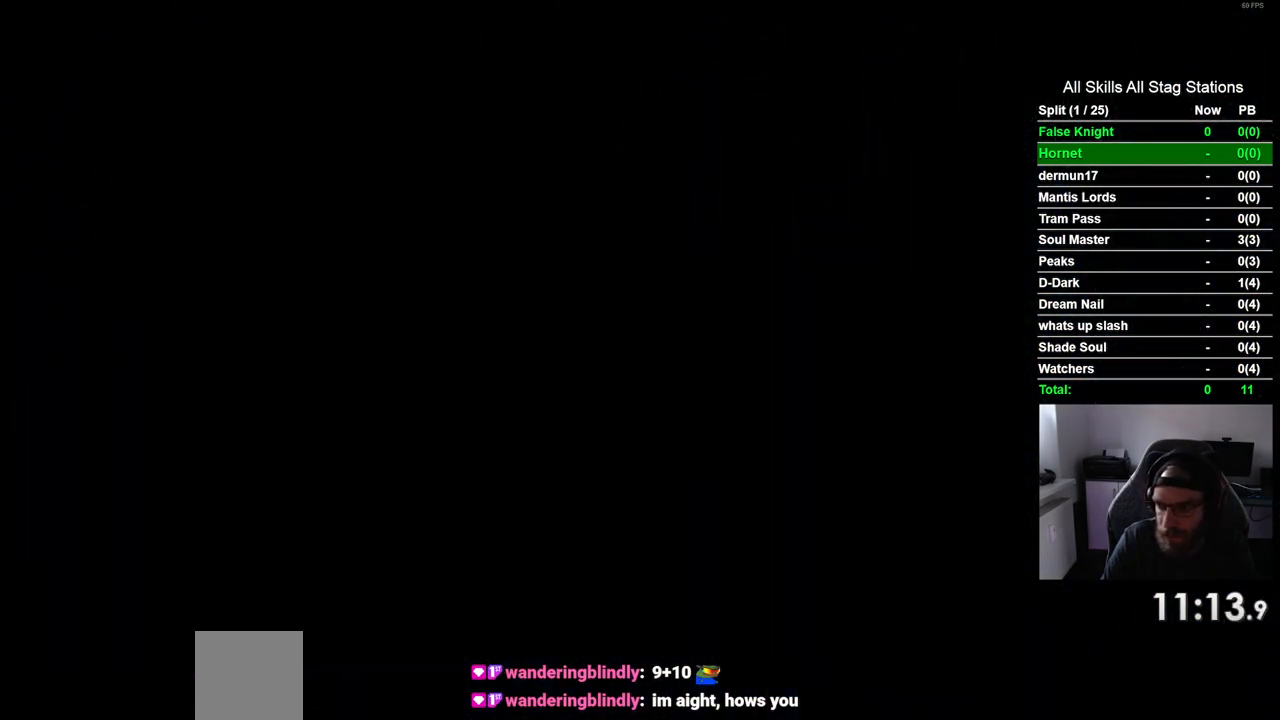
{"buttons": ["DPAD_LEFT"], "left_stick": "center", "right_stick": "center", "events": []}
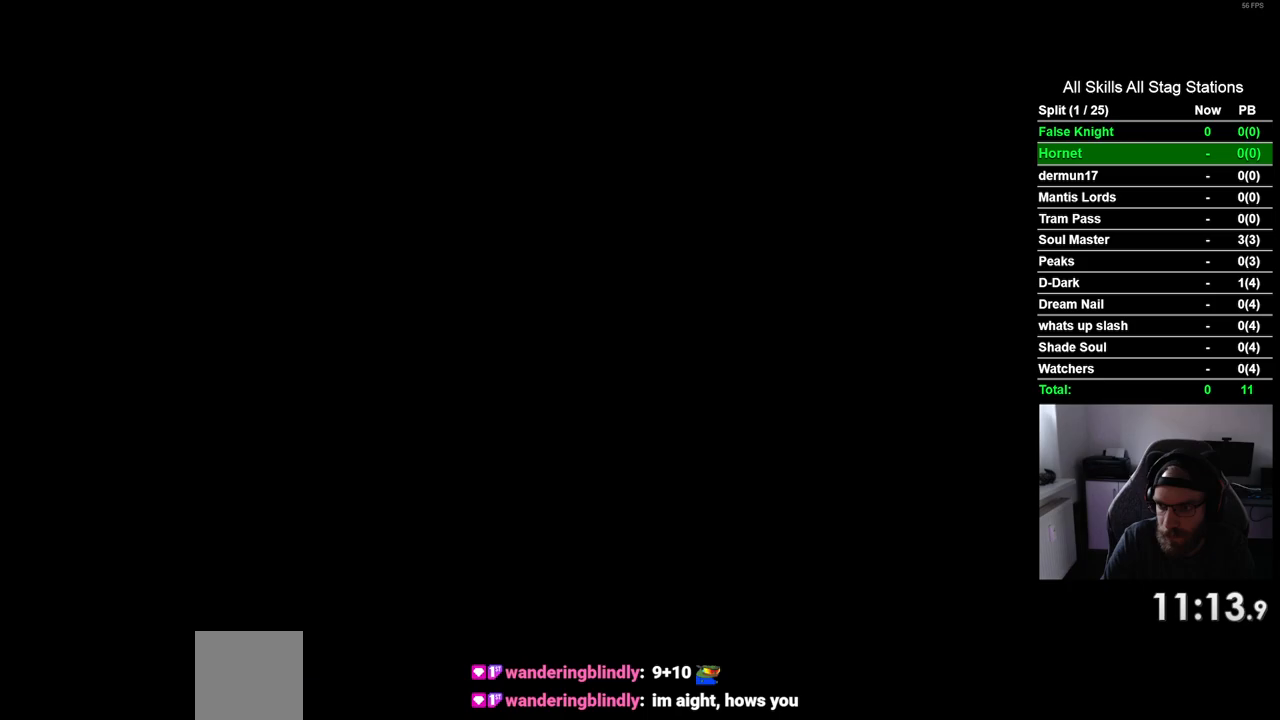
{"buttons": ["DPAD_LEFT"], "left_stick": "center", "right_stick": "center", "events": []}
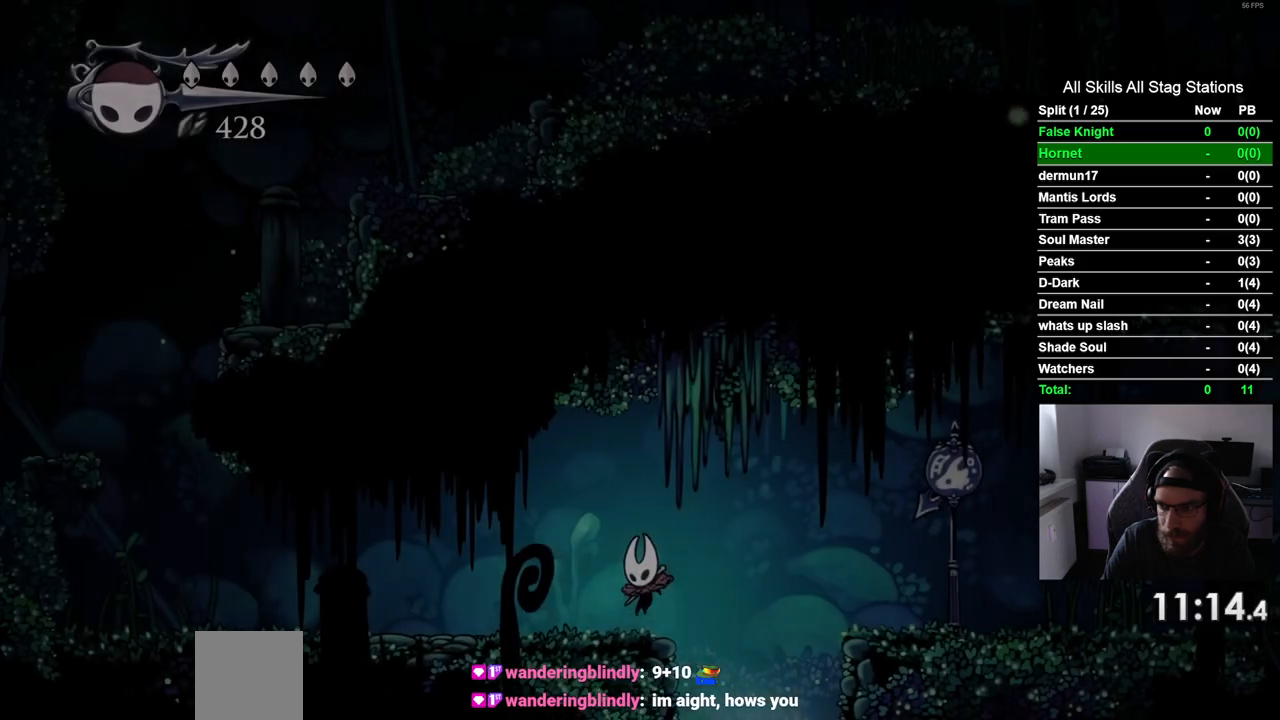
{"buttons": ["DPAD_LEFT"], "left_stick": "center", "right_stick": "center", "events": []}
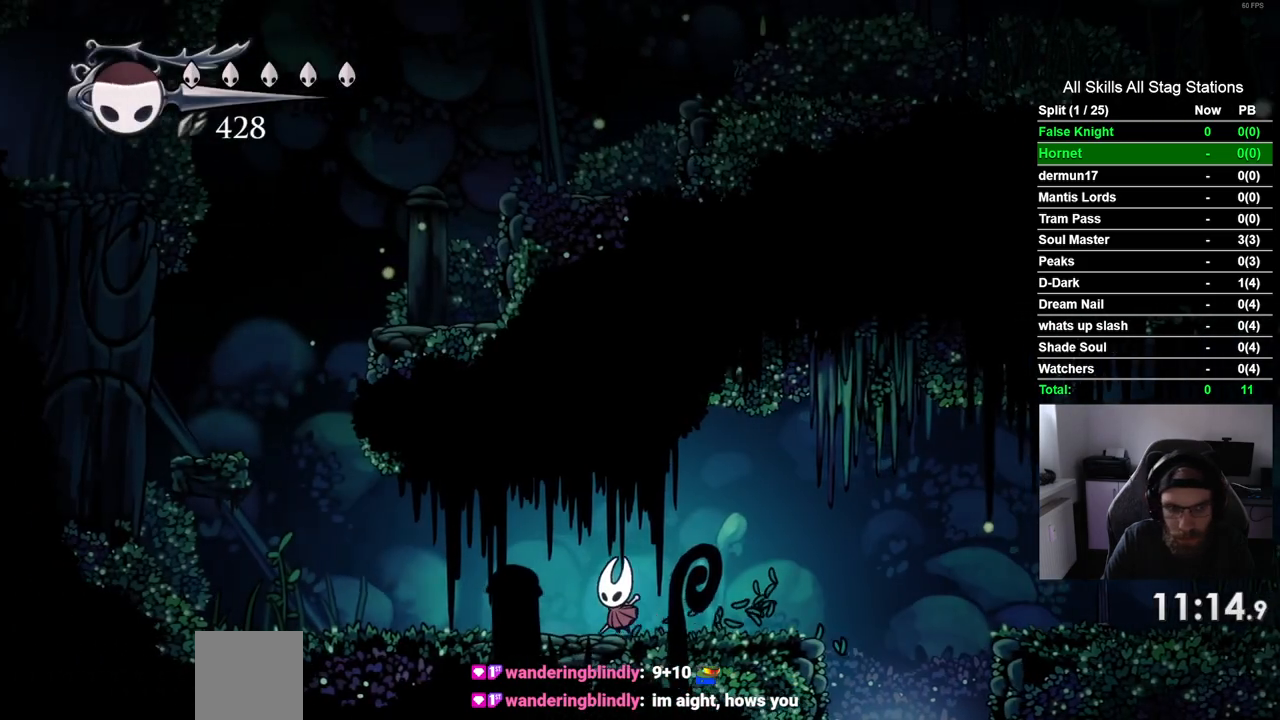
{"buttons": ["DPAD_LEFT"], "left_stick": "center", "right_stick": "center", "events": []}
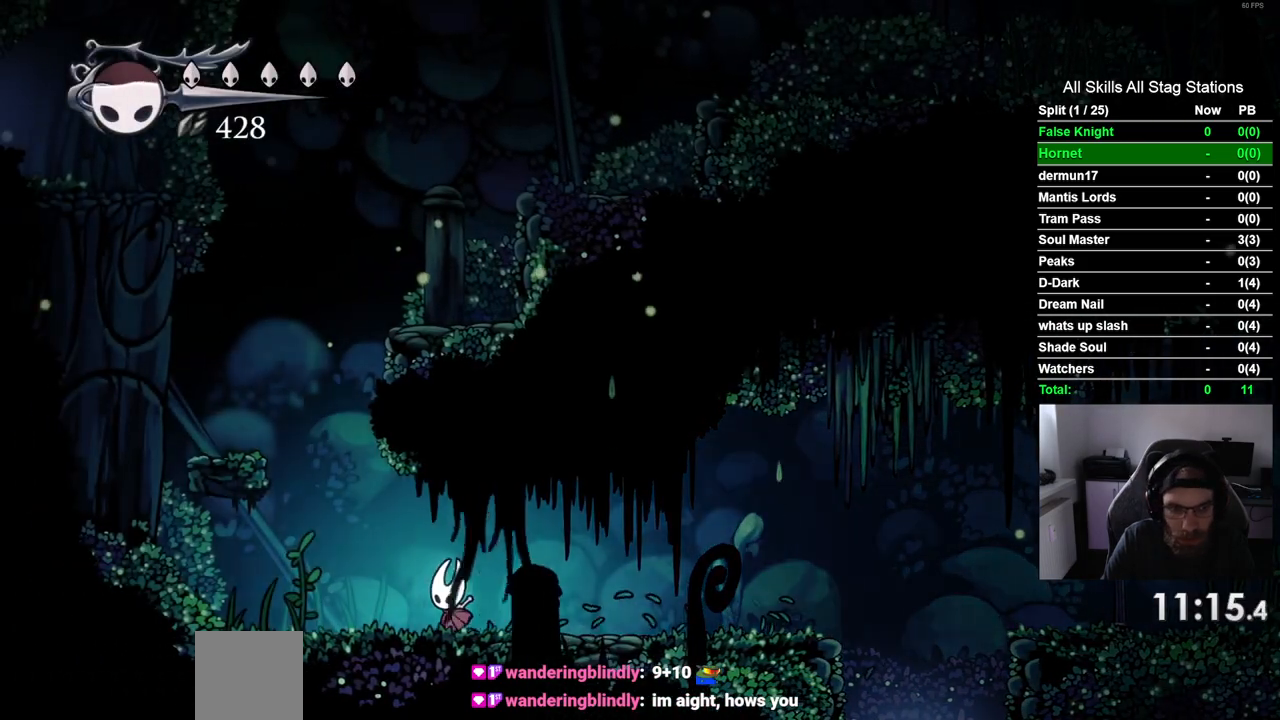
{"buttons": ["DPAD_LEFT"], "left_stick": "center", "right_stick": "center", "events": [[100, "CROSS", "down"], [483, "CROSS", "up"]]}
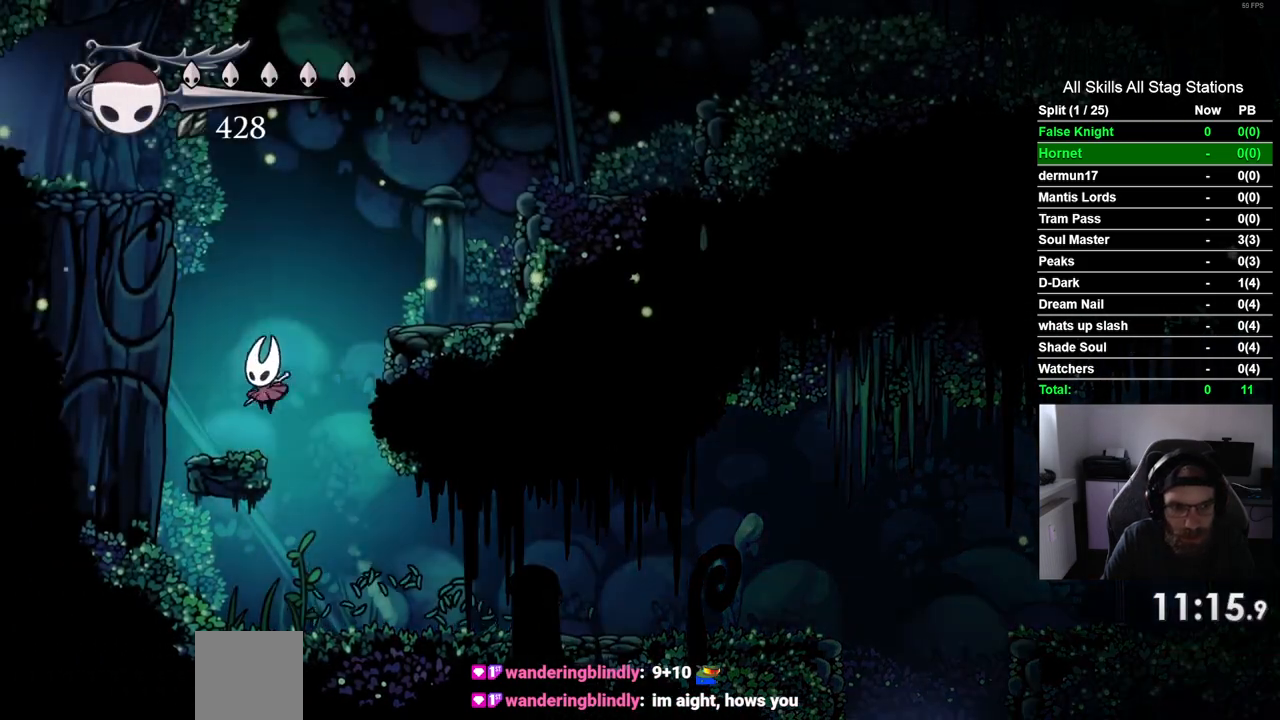
{"buttons": ["CROSS", "DPAD_RIGHT"], "left_stick": "center", "right_stick": "center", "events": [[67, "DPAD_LEFT", "up"], [150, "DPAD_RIGHT", "down"], [233, "CROSS", "down"]]}
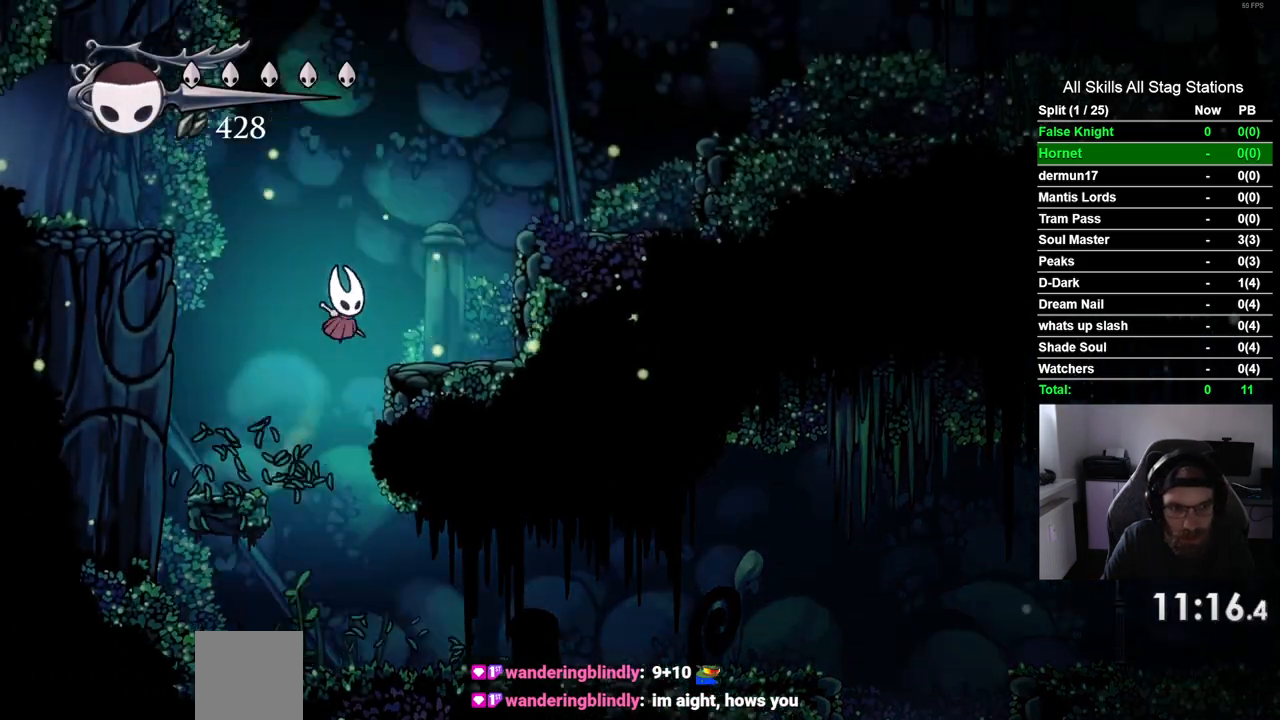
{"buttons": ["CROSS", "DPAD_LEFT"], "left_stick": "center", "right_stick": "center", "events": [[17, "CROSS", "up"], [183, "DPAD_RIGHT", "up"], [217, "DPAD_LEFT", "down"], [317, "CROSS", "down"]]}
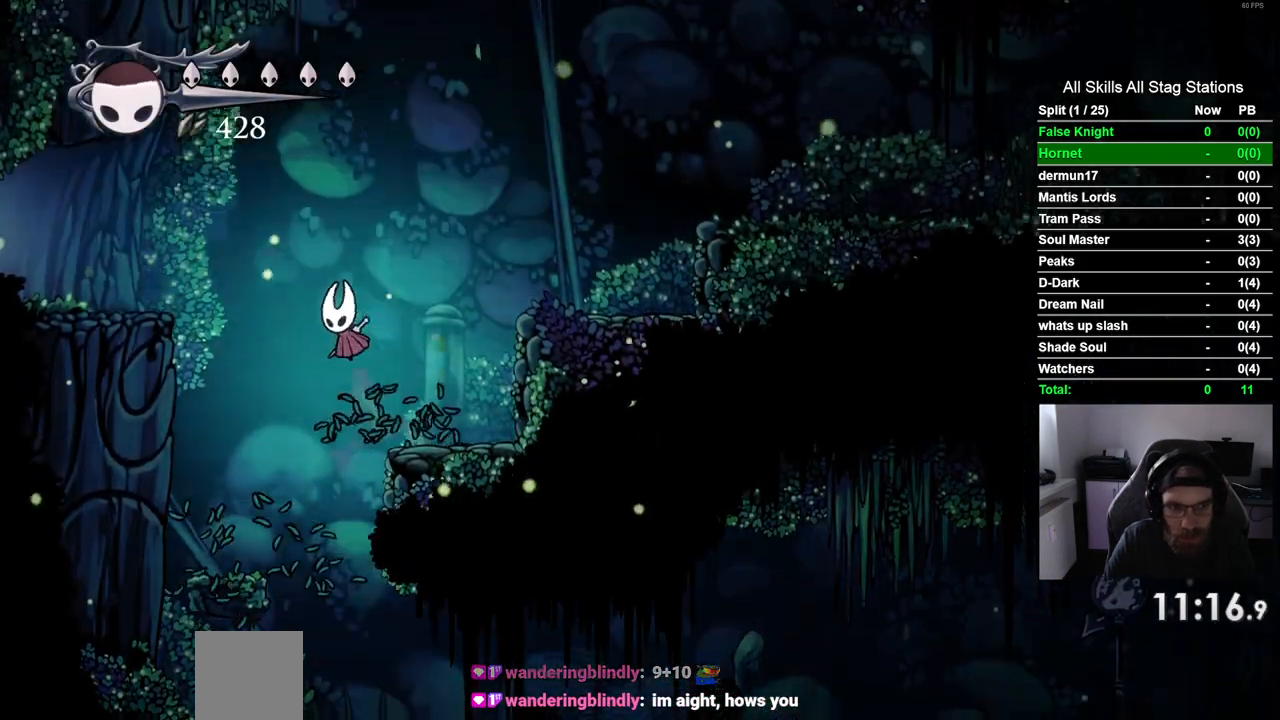
{"buttons": ["DPAD_LEFT"], "left_stick": "center", "right_stick": "center", "events": [[300, "CROSS", "up"]]}
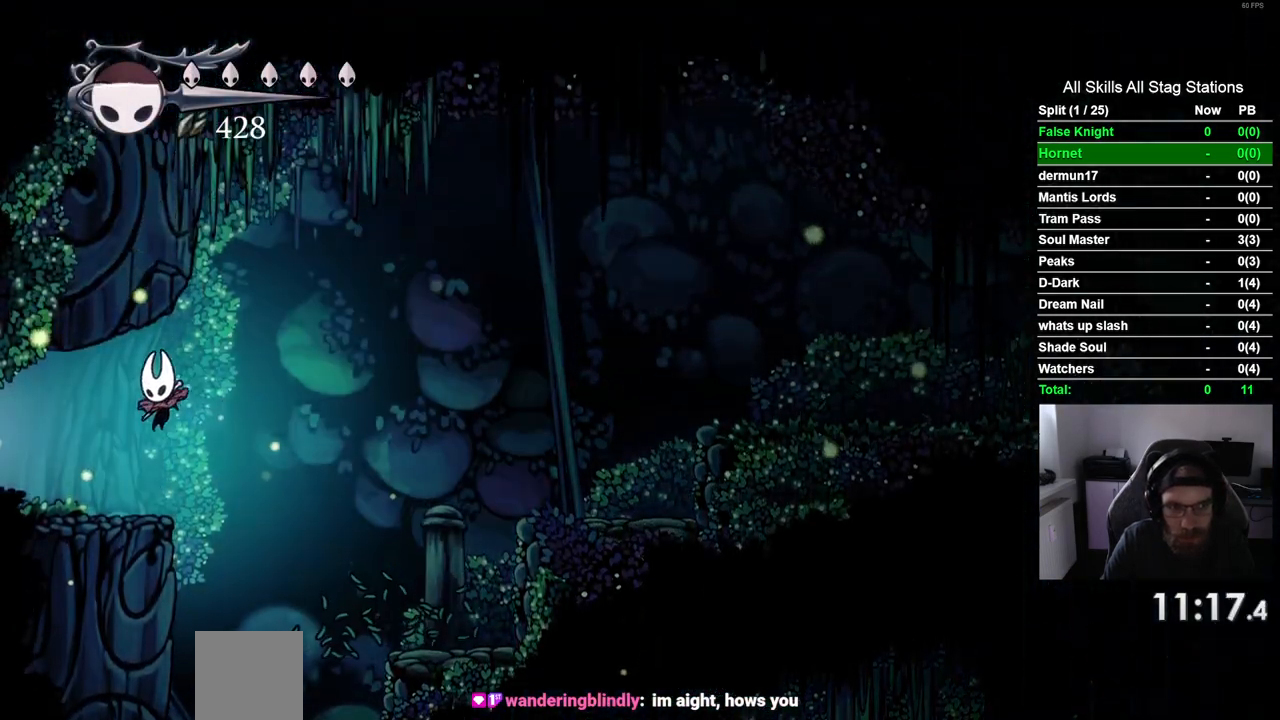
{"buttons": ["DPAD_LEFT"], "left_stick": "center", "right_stick": "center", "events": [[167, "SQUARE", "down"], [367, "SQUARE", "up"]]}
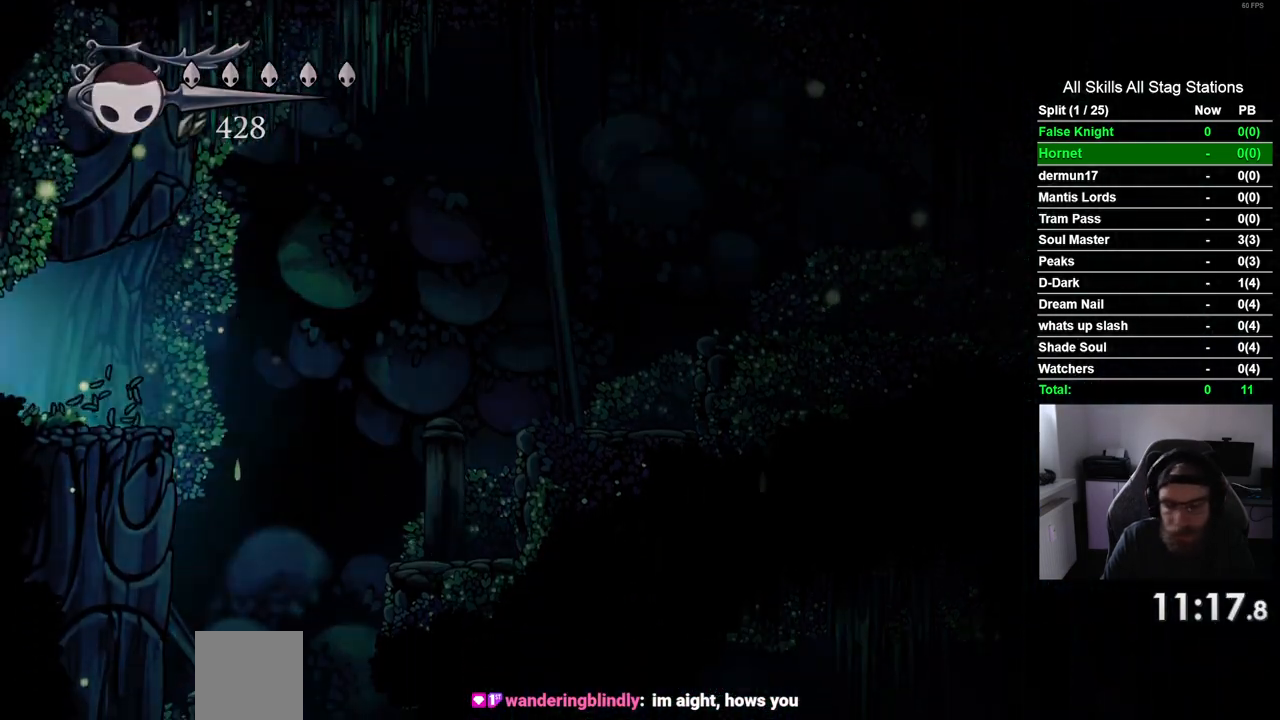
{"buttons": ["DPAD_LEFT"], "left_stick": "center", "right_stick": "center", "events": []}
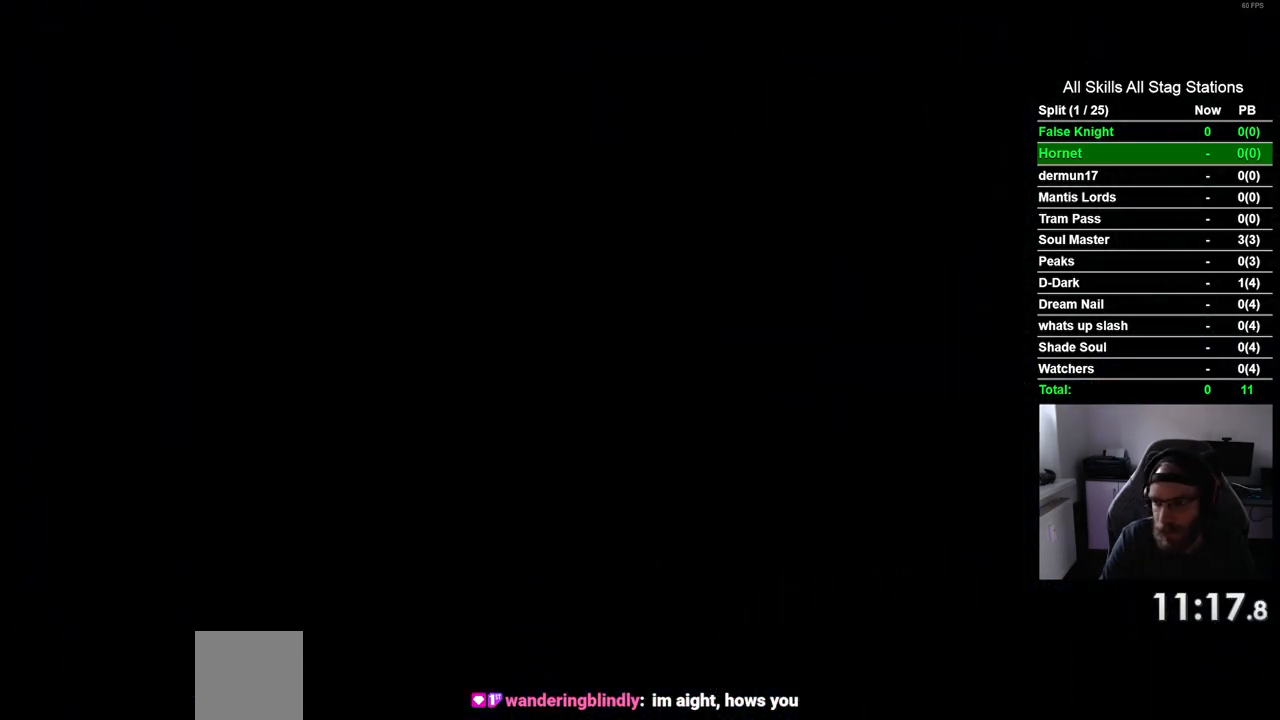
{"buttons": ["DPAD_LEFT"], "left_stick": "center", "right_stick": "center", "events": []}
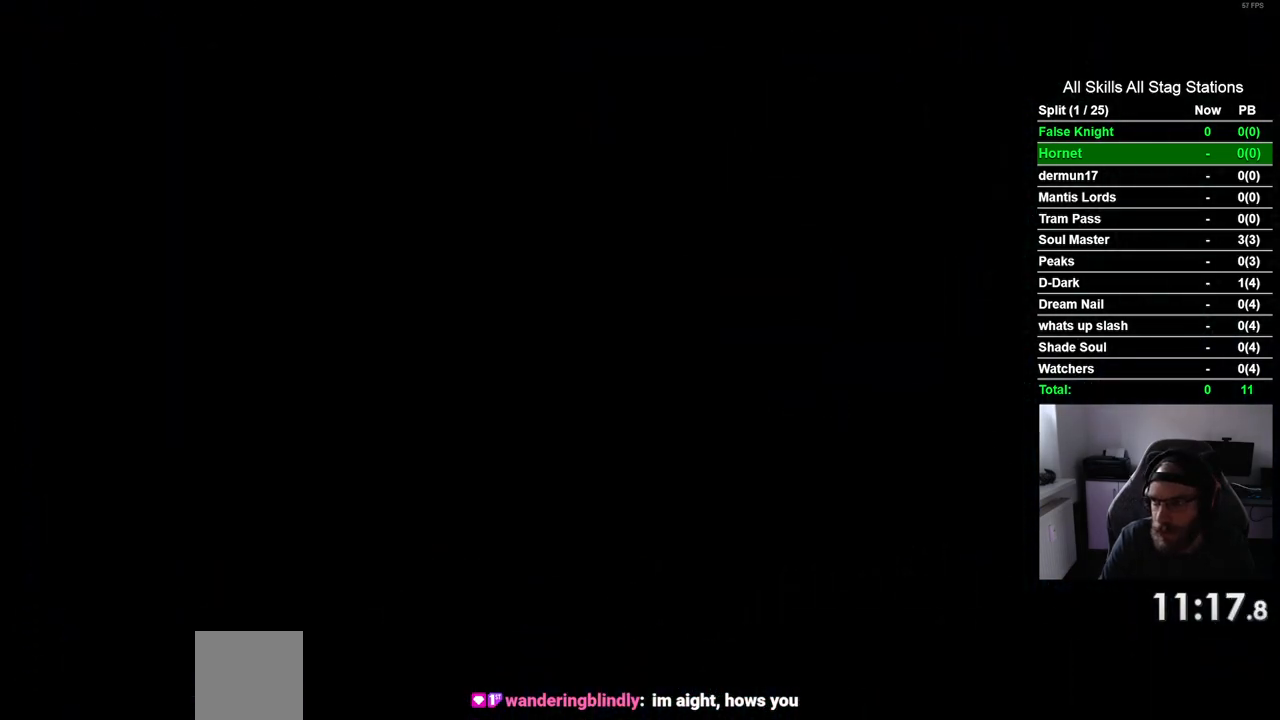
{"buttons": ["DPAD_LEFT"], "left_stick": "center", "right_stick": "center", "events": []}